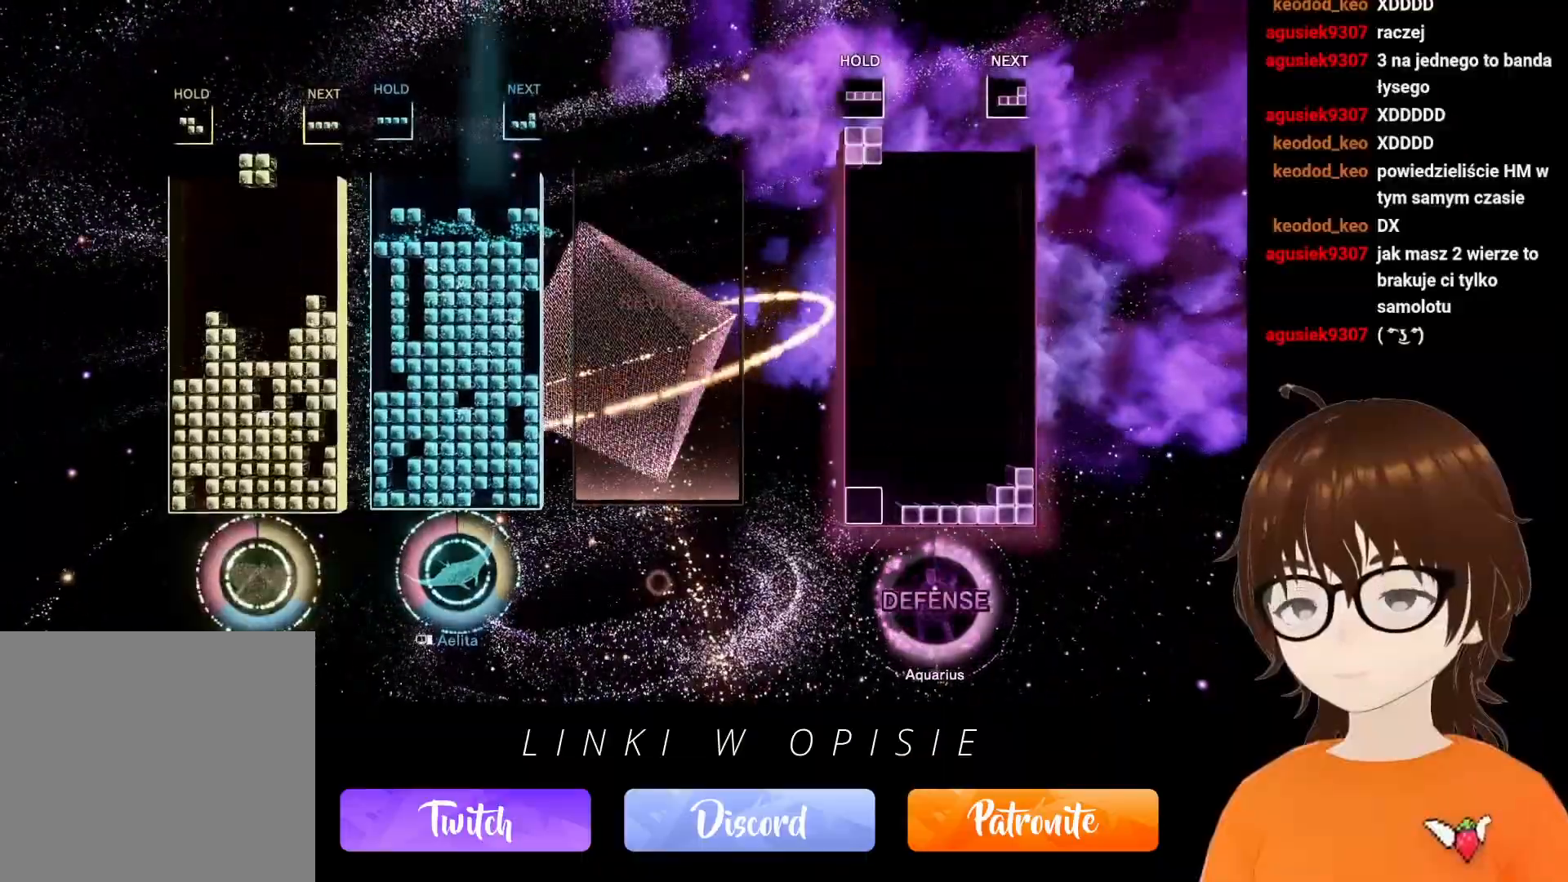
Gameplay with a controller (Xbox layout); each line is a JSON object with the inputs held at the frame after it. "events" lists button and stick changes between this image and that frame as [ms after this image, input, new state], when the widget could be followed in between. Not read: HOME L3 R3 left_stick right_stick.
{"buttons": [], "events": []}
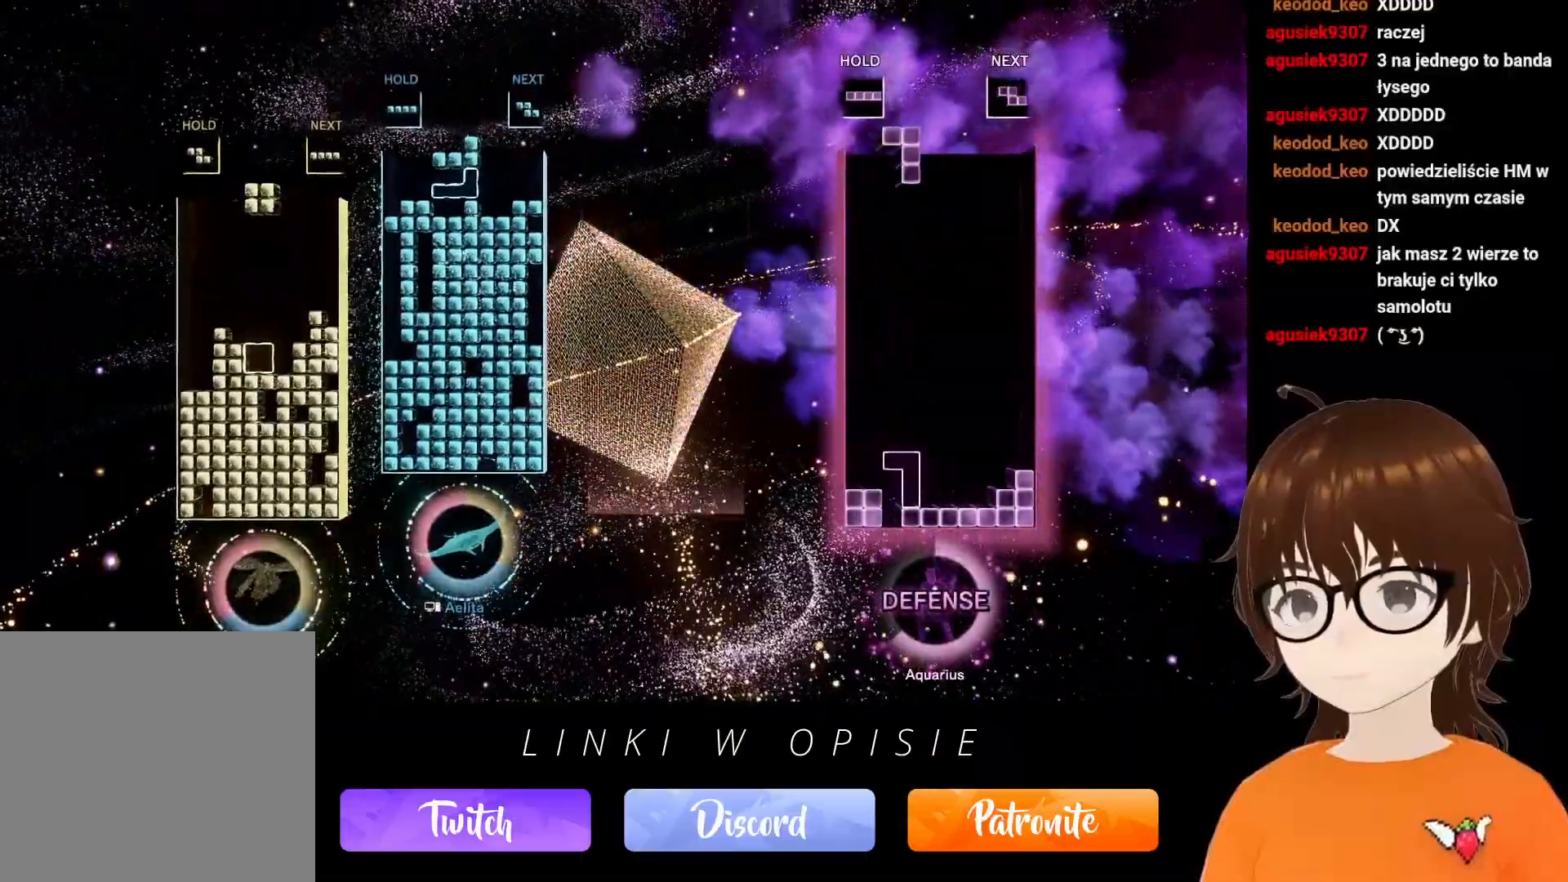
{"buttons": ["B", "DPAD_LEFT"], "events": [[67, "DPAD_UP", "down"], [167, "DPAD_UP", "up"], [333, "DPAD_LEFT", "down"], [483, "B", "down"]]}
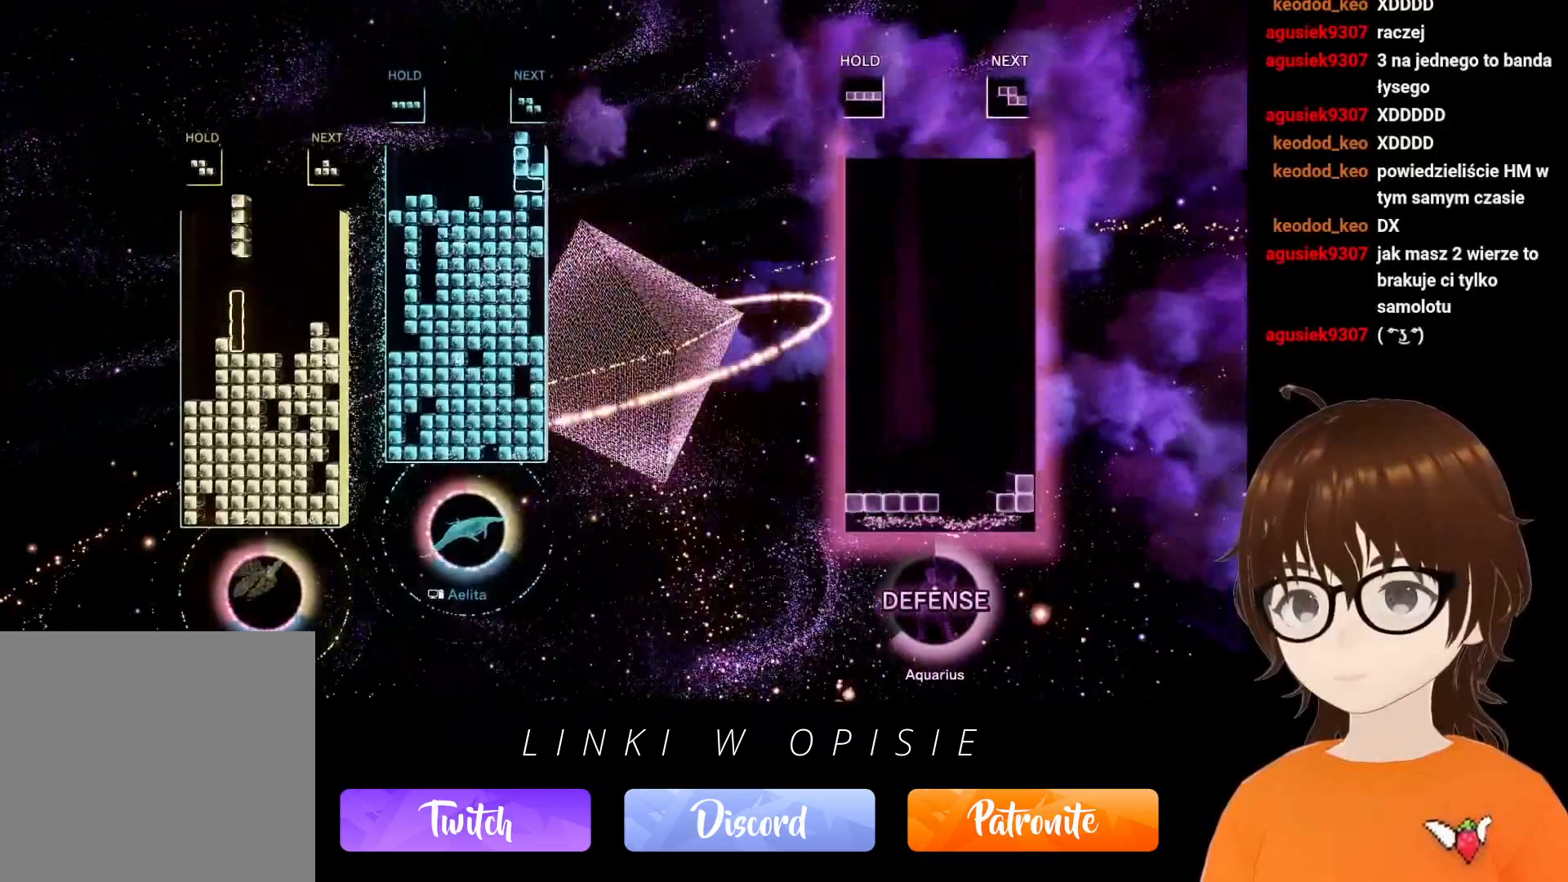
{"buttons": ["R1", "DPAD_LEFT"], "events": [[117, "B", "up"], [433, "R1", "down"]]}
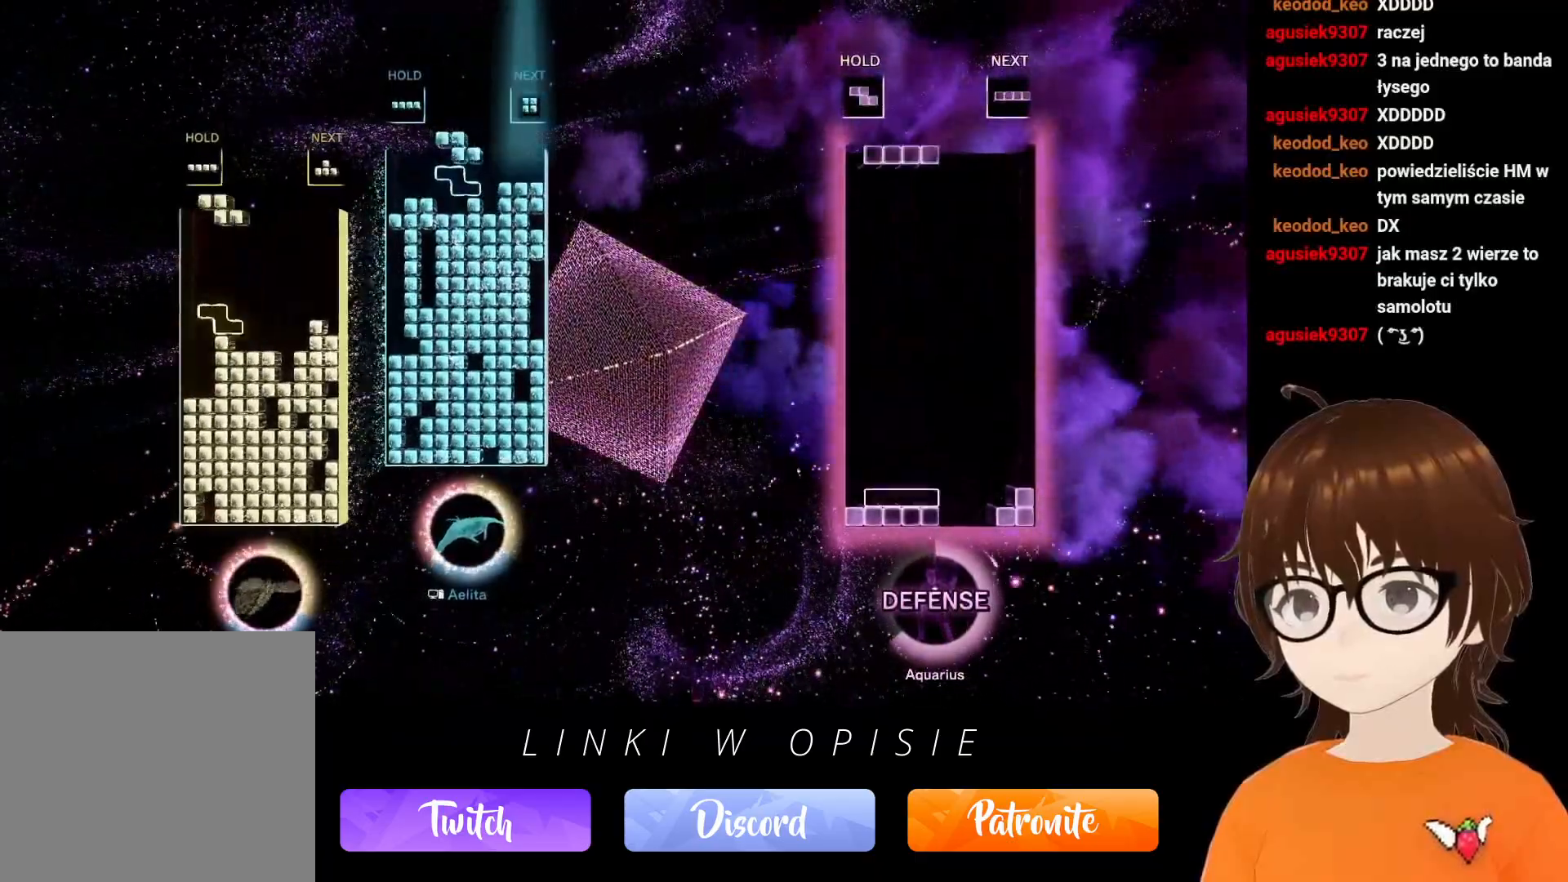
{"buttons": [], "events": [[33, "B", "down"], [67, "R1", "up"], [200, "B", "up"], [283, "DPAD_LEFT", "up"], [350, "DPAD_UP", "down"], [433, "DPAD_UP", "up"]]}
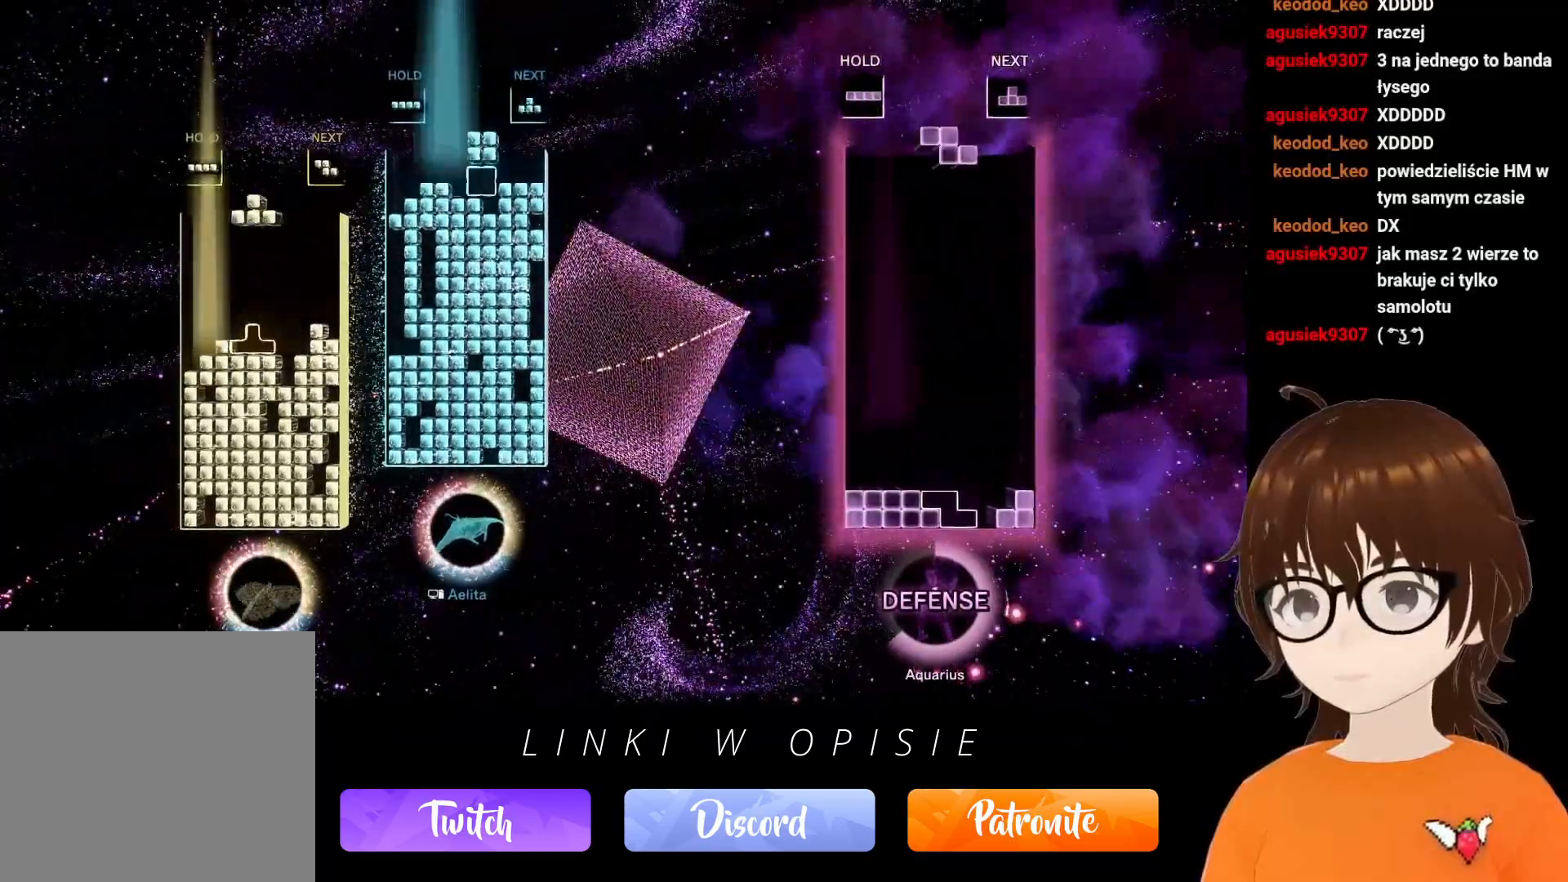
{"buttons": ["DPAD_UP"], "events": [[50, "DPAD_LEFT", "down"], [183, "B", "down"], [333, "B", "up"], [367, "DPAD_LEFT", "up"], [433, "DPAD_UP", "down"]]}
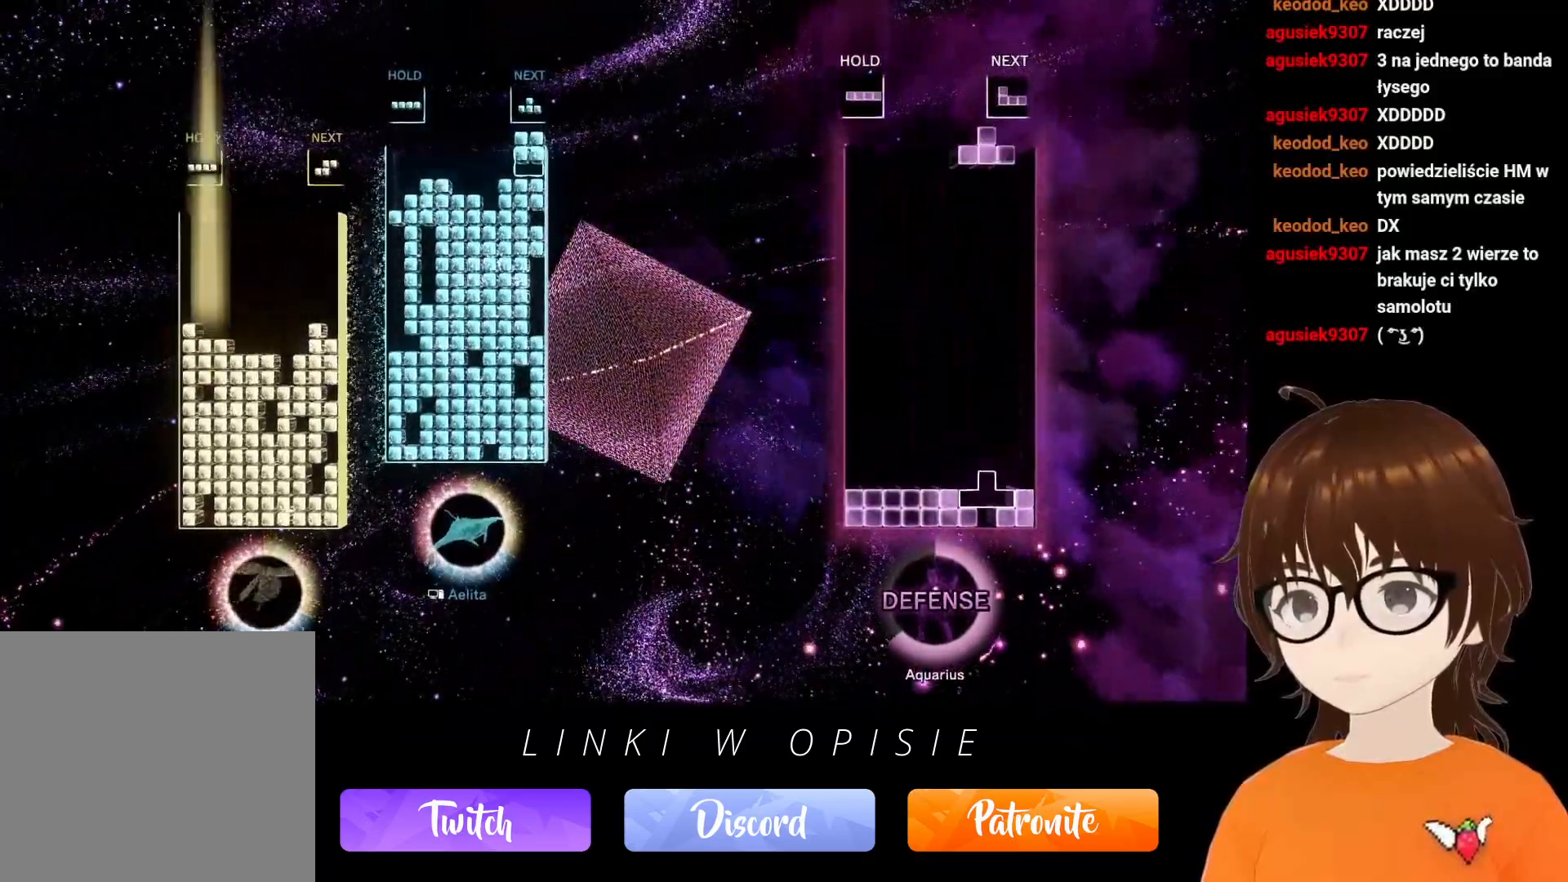
{"buttons": ["DPAD_UP"], "events": [[17, "DPAD_UP", "up"], [117, "DPAD_LEFT", "down"], [417, "DPAD_LEFT", "up"], [500, "DPAD_UP", "down"]]}
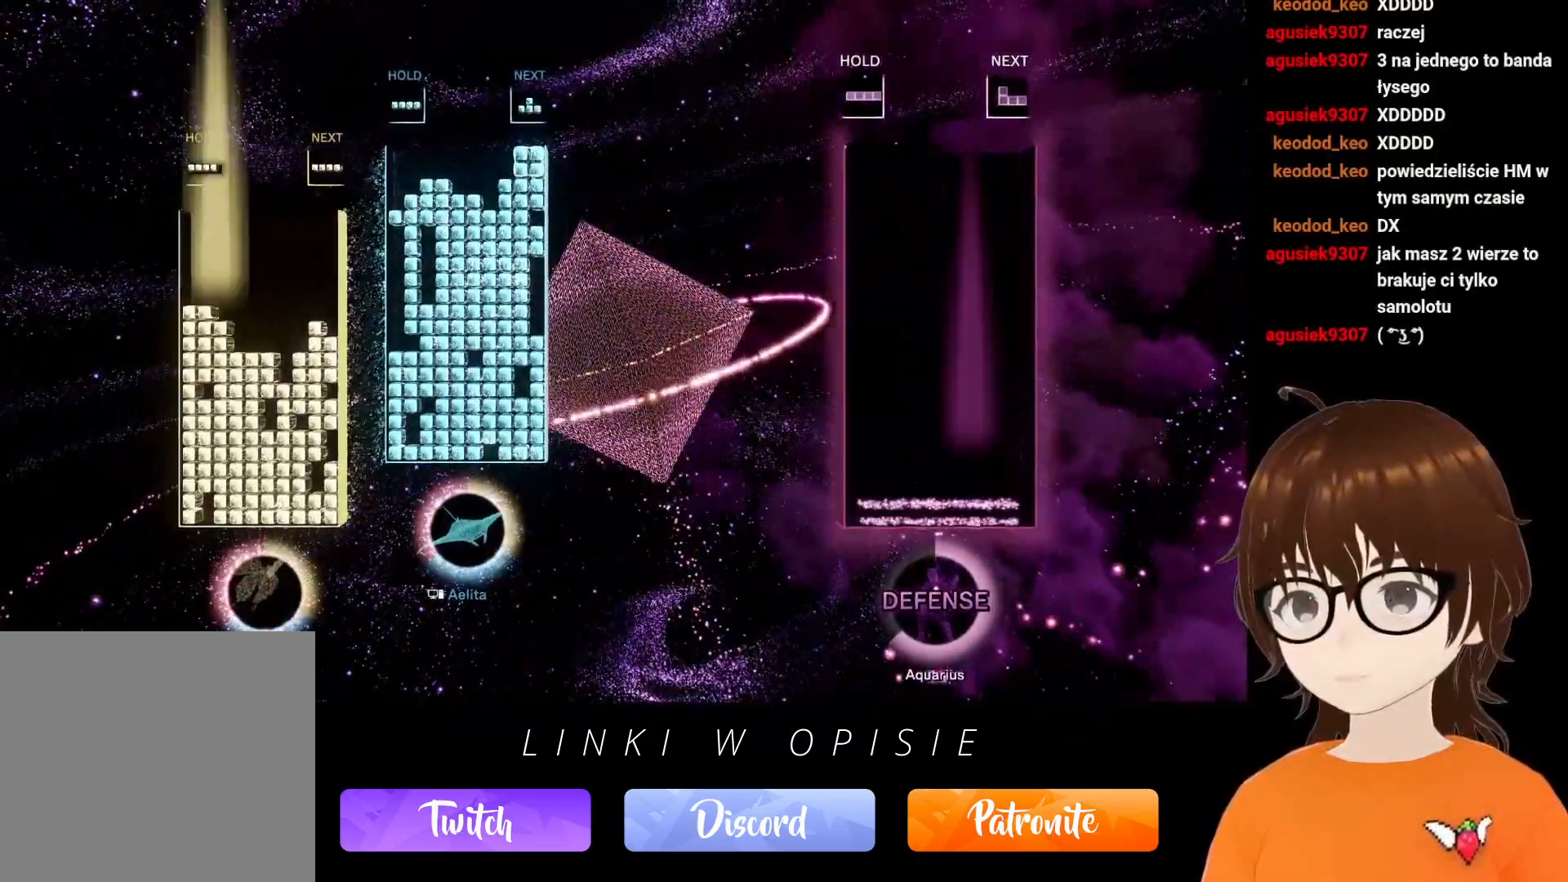
{"buttons": [], "events": [[67, "DPAD_UP", "up"]]}
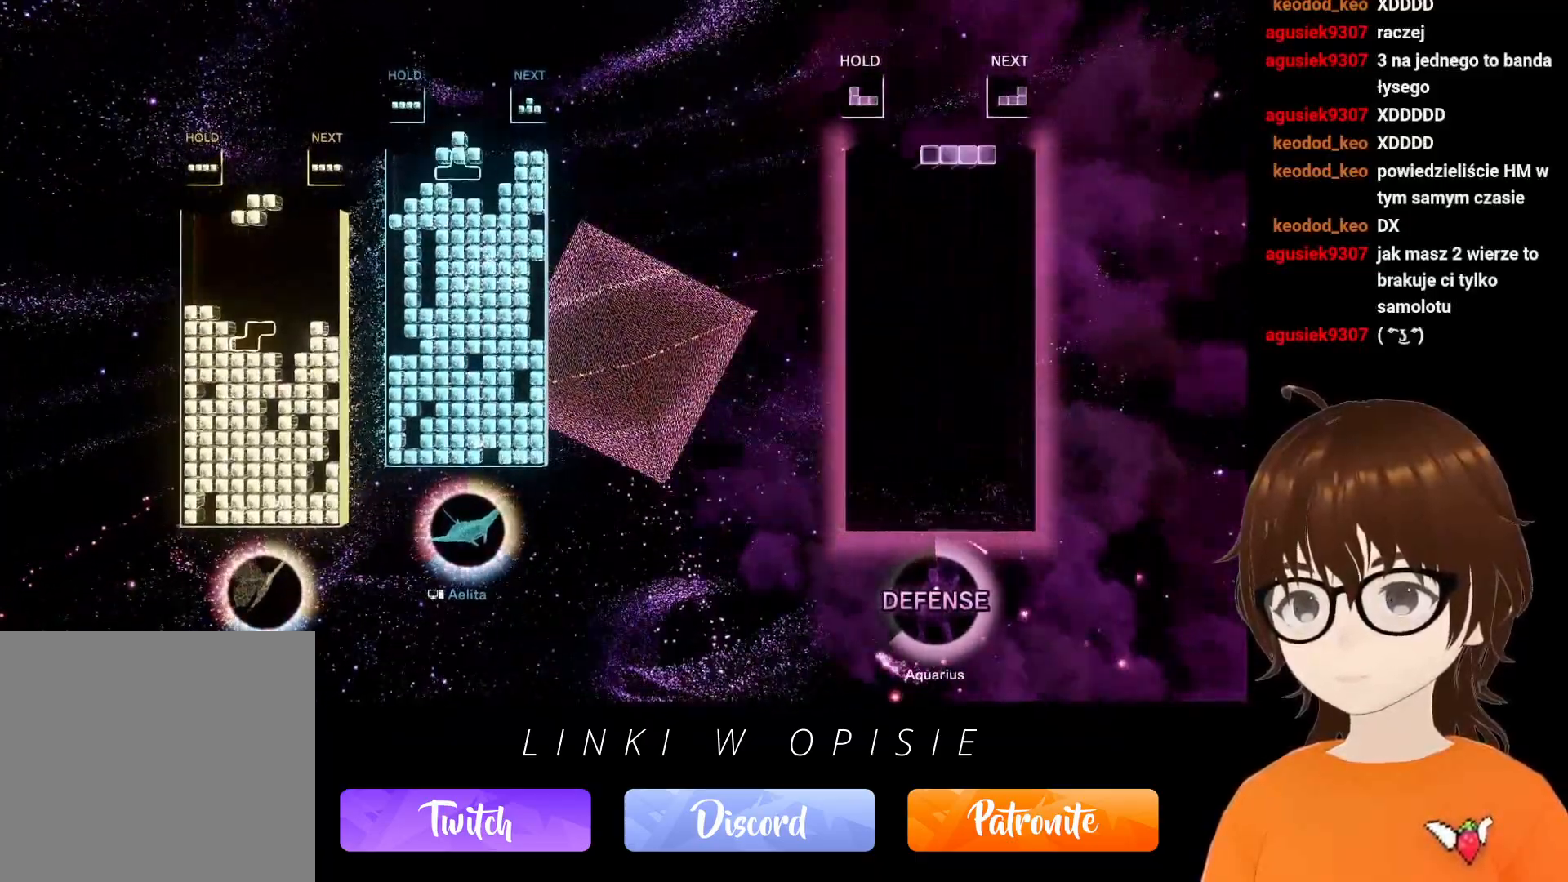
{"buttons": [], "events": [[67, "DPAD_LEFT", "down"], [150, "DPAD_LEFT", "up"], [317, "DPAD_RIGHT", "down"], [417, "DPAD_RIGHT", "up"]]}